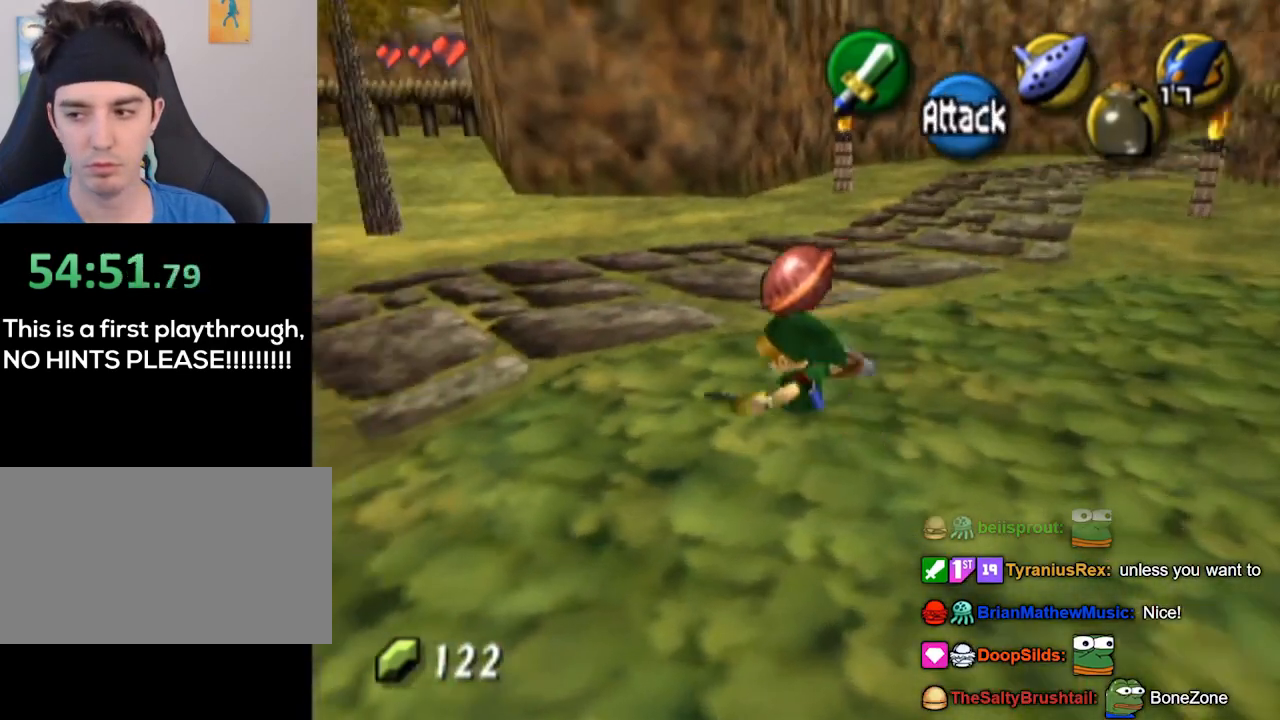
Gameplay with a controller (Nintendo layout); each line is a JSON object with the inputs held at the frame after it. "events" lists button and stick changes between this image and that frame as [ms after this image, input, new state], when the widget could be followed in between. Not read: L3 R3.
{"buttons": [], "left_stick": "up-left", "right_stick": "center", "events": [[100, "L1", "up"], [133, "left_stick", "up"], [467, "left_stick", "up-left"]]}
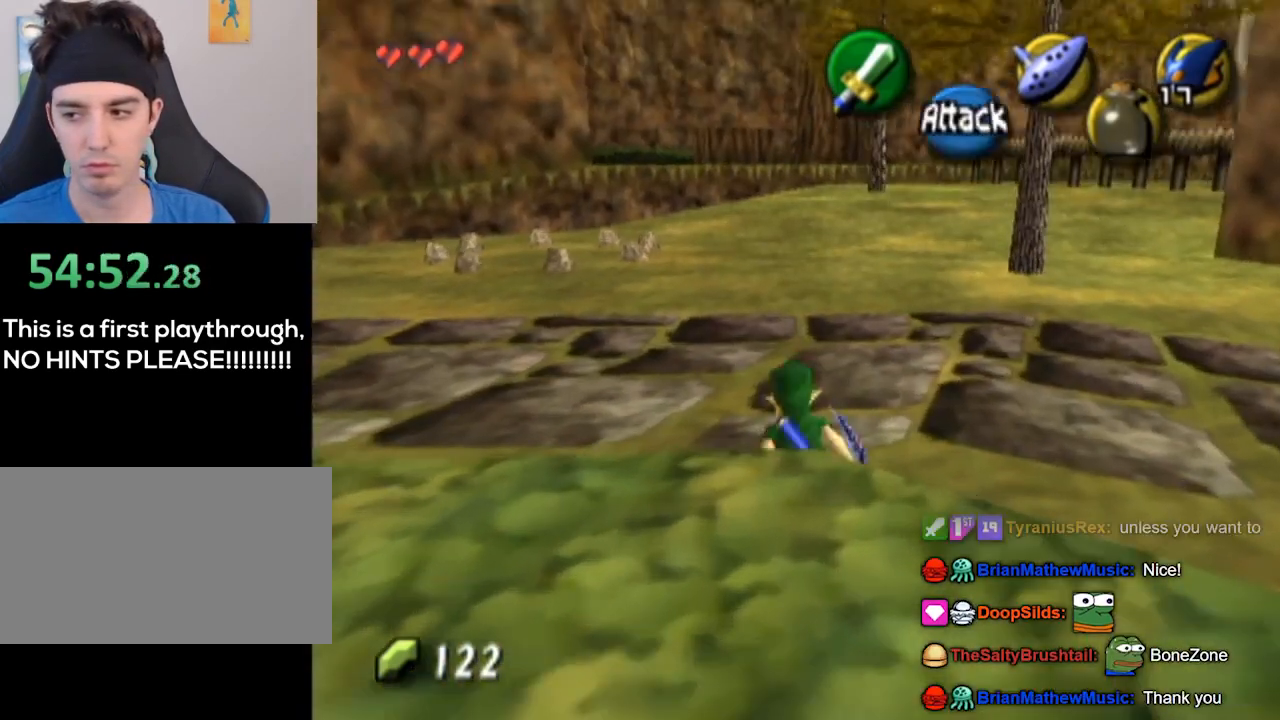
{"buttons": ["A"], "left_stick": "up-left", "right_stick": "center", "events": [[167, "A", "down"]]}
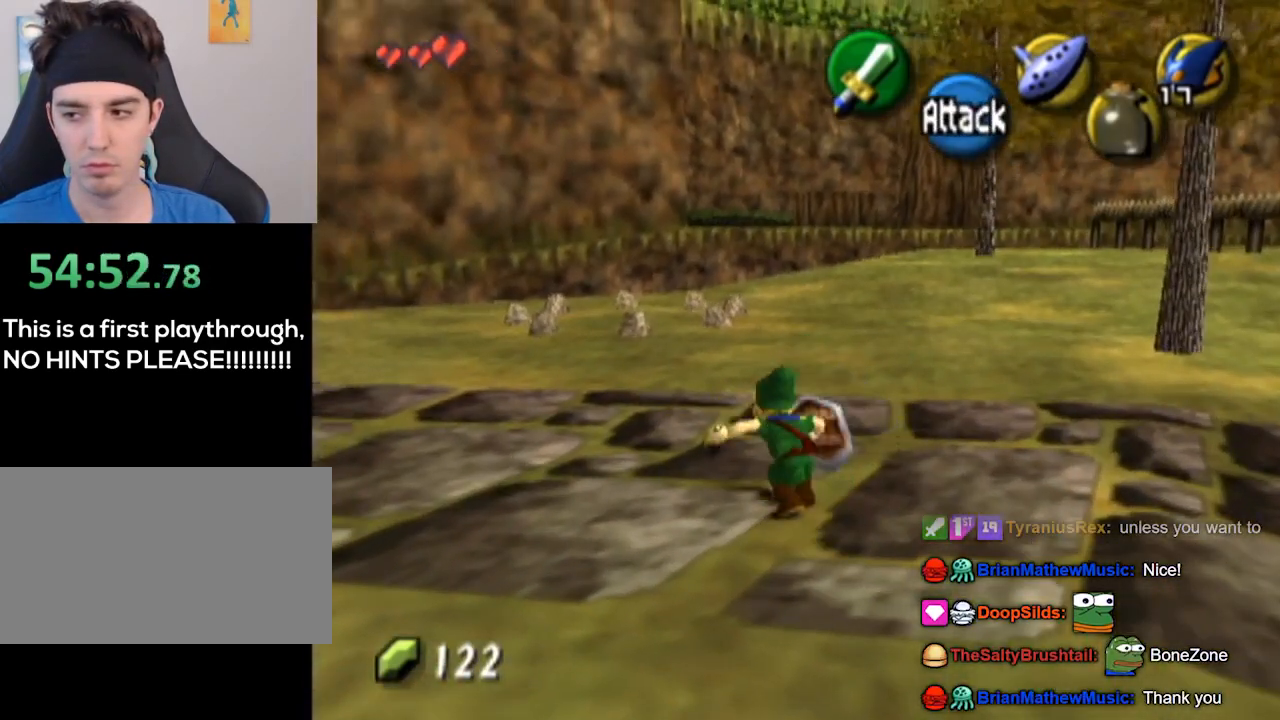
{"buttons": [], "left_stick": "up", "right_stick": "center", "events": [[33, "A", "up"], [133, "left_stick", "up"]]}
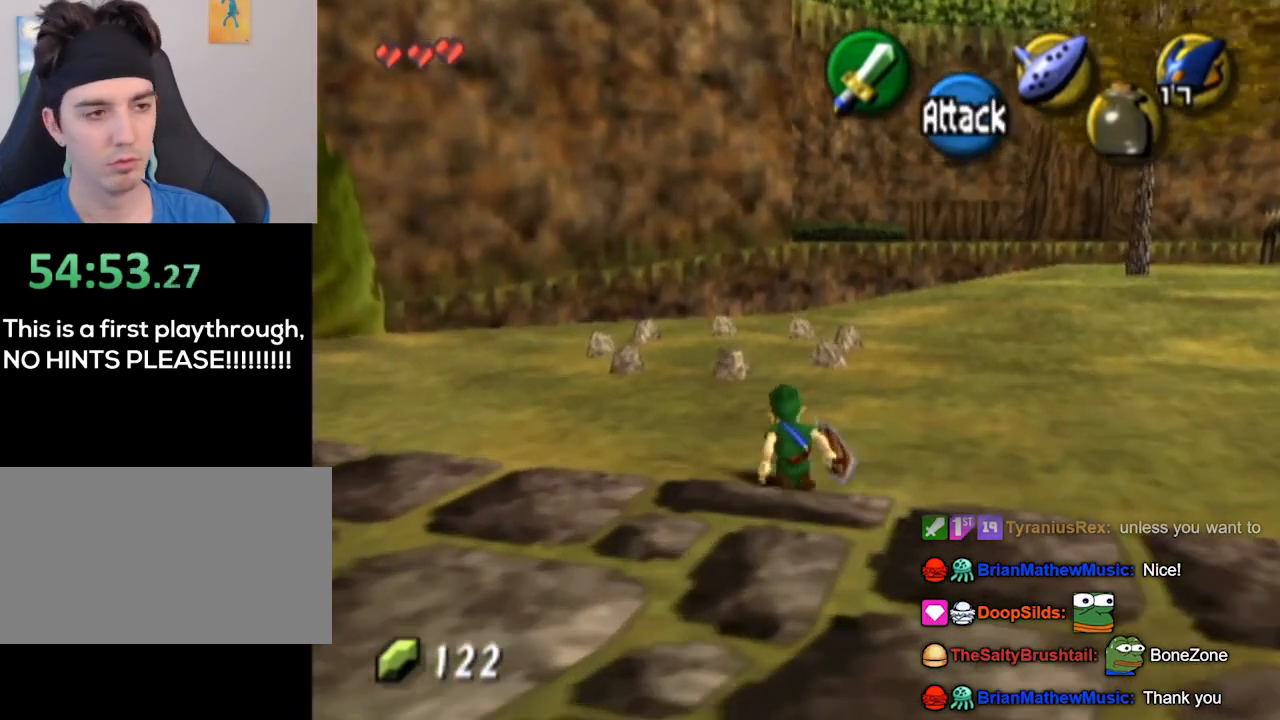
{"buttons": [], "left_stick": "up-right", "right_stick": "center", "events": [[433, "left_stick", "up-right"]]}
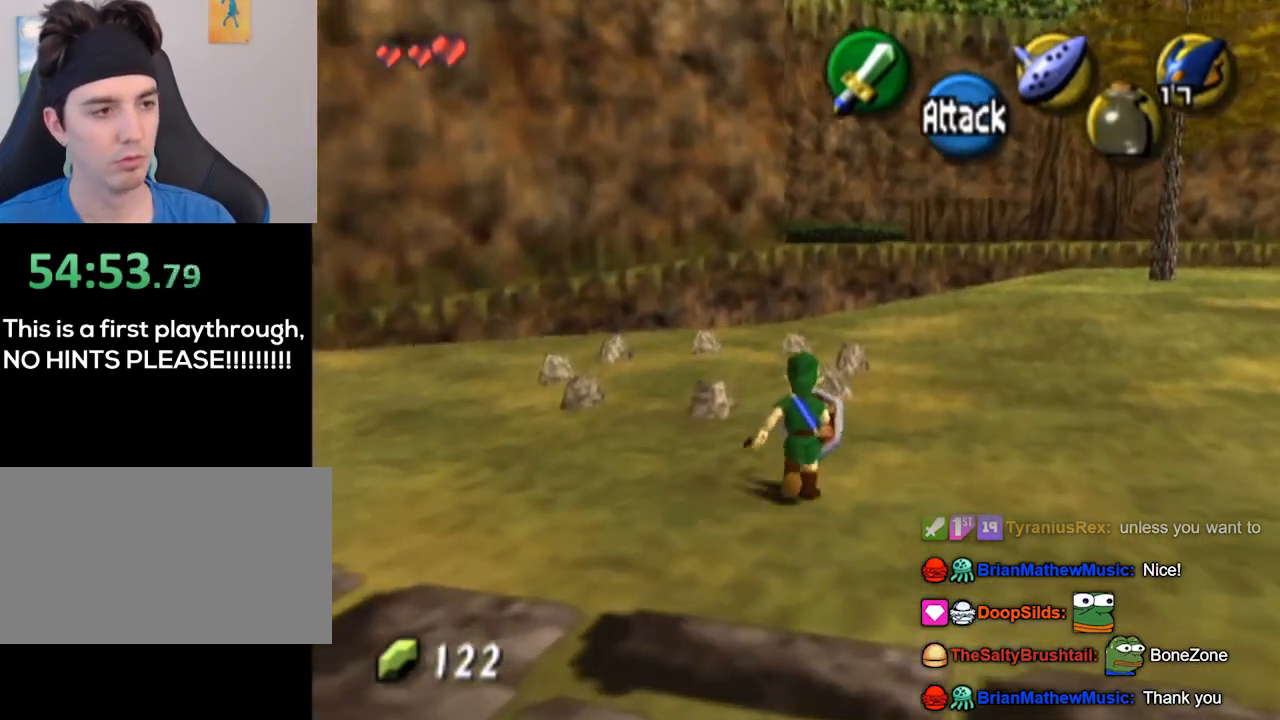
{"buttons": [], "left_stick": "up-right", "right_stick": "center", "events": [[167, "A", "down"], [200, "L1", "down"], [233, "A", "up"], [500, "L1", "up"]]}
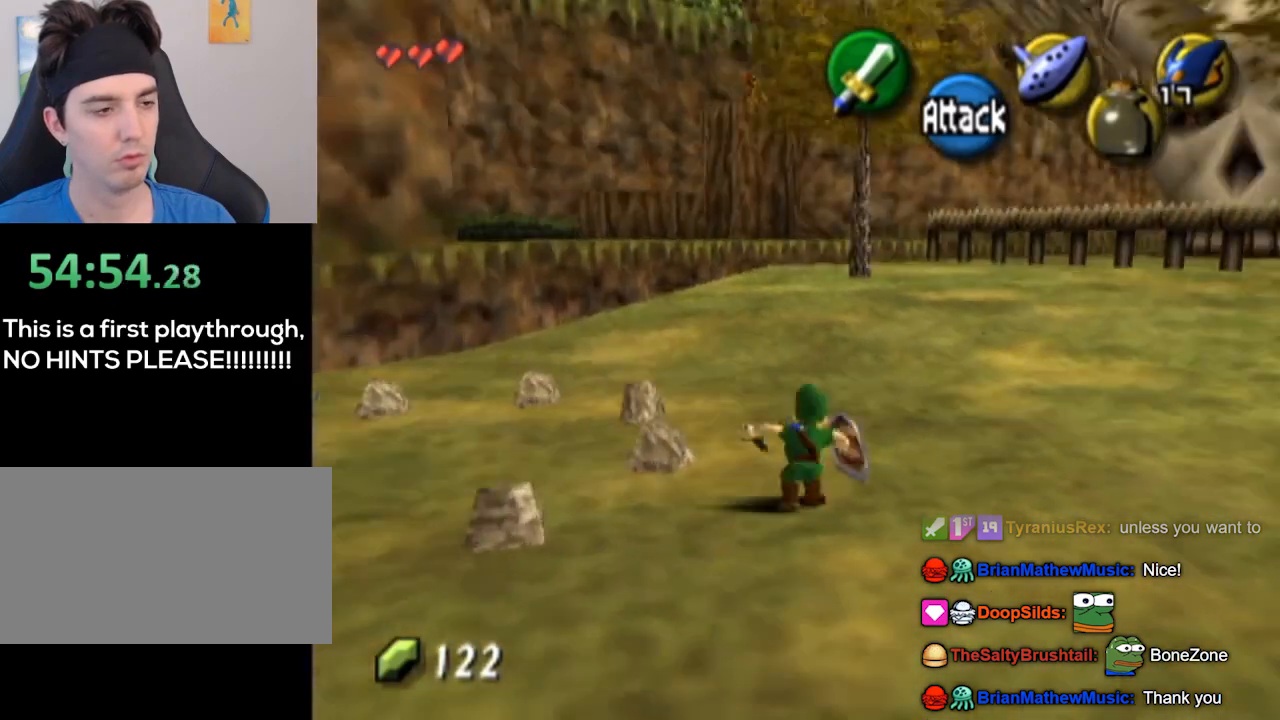
{"buttons": [], "left_stick": "up", "right_stick": "center", "events": [[33, "left_stick", "up"]]}
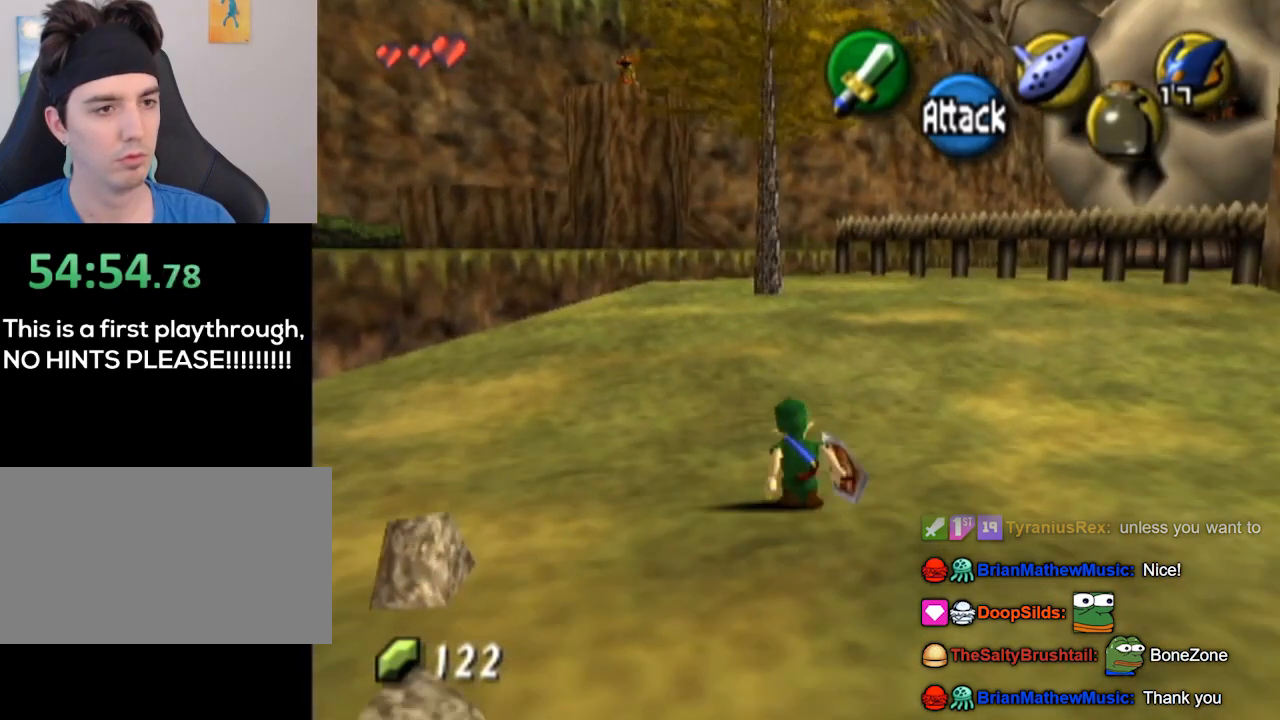
{"buttons": [], "left_stick": "up", "right_stick": "center", "events": []}
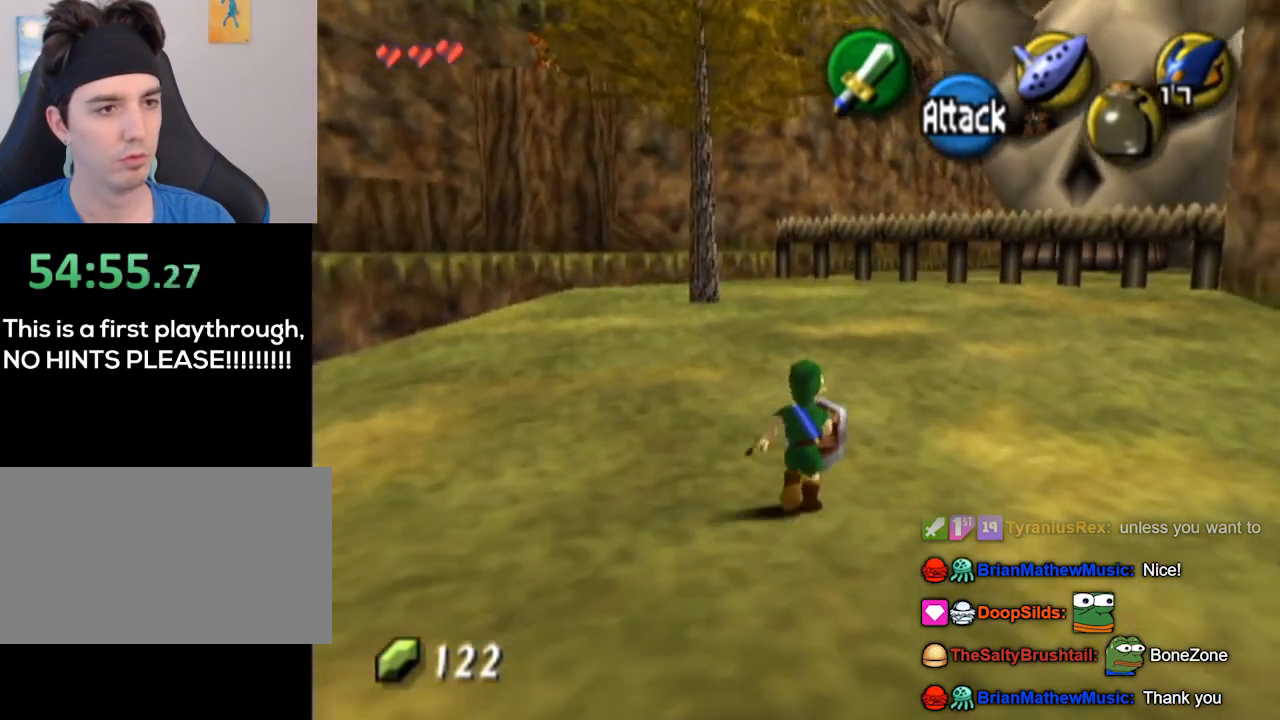
{"buttons": [], "left_stick": "up", "right_stick": "center", "events": []}
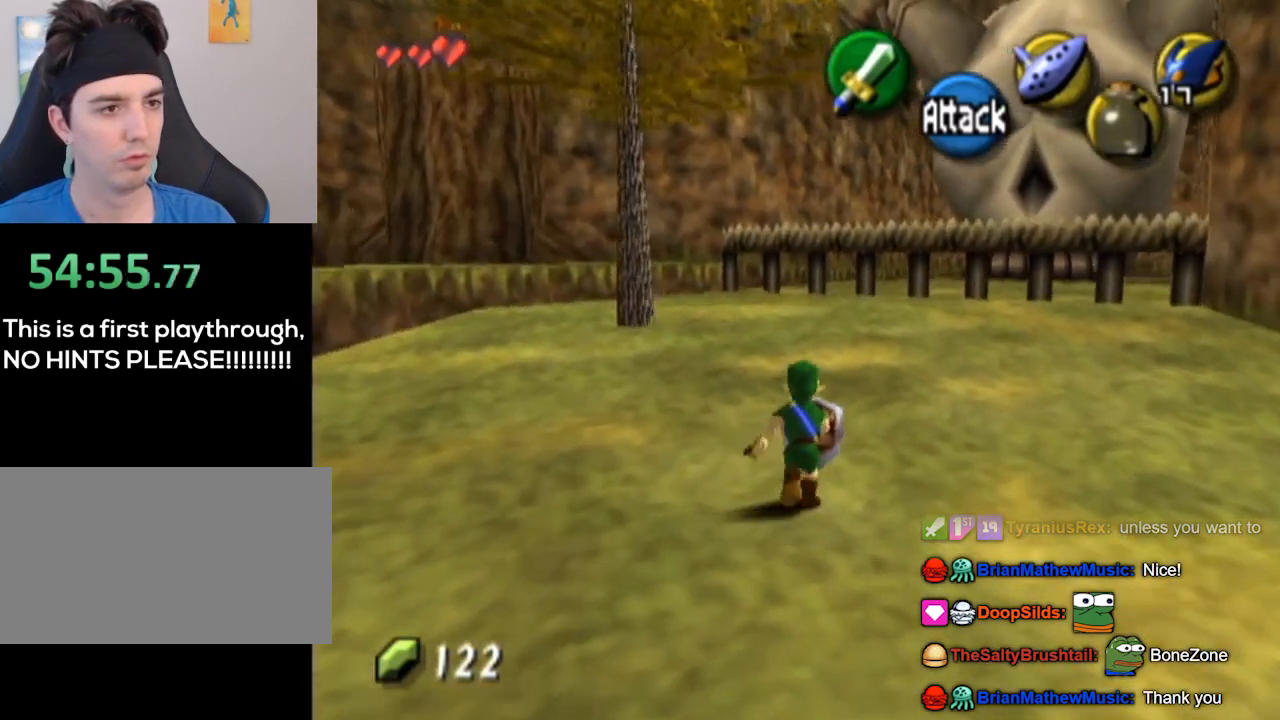
{"buttons": ["L1"], "left_stick": "center", "right_stick": "center", "events": [[33, "left_stick", "center"], [100, "left_stick", "down-left"], [233, "L1", "down"], [333, "left_stick", "center"]]}
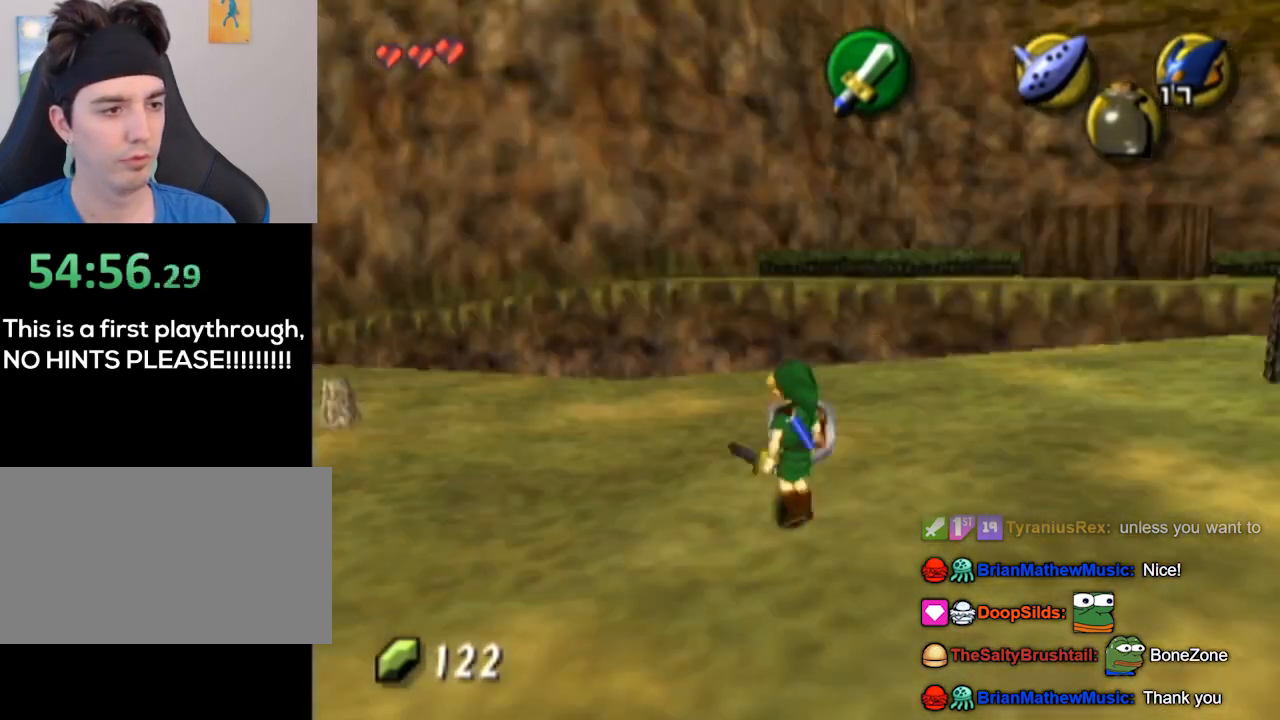
{"buttons": [], "left_stick": "up", "right_stick": "center", "events": [[67, "L1", "up"], [67, "left_stick", "up"]]}
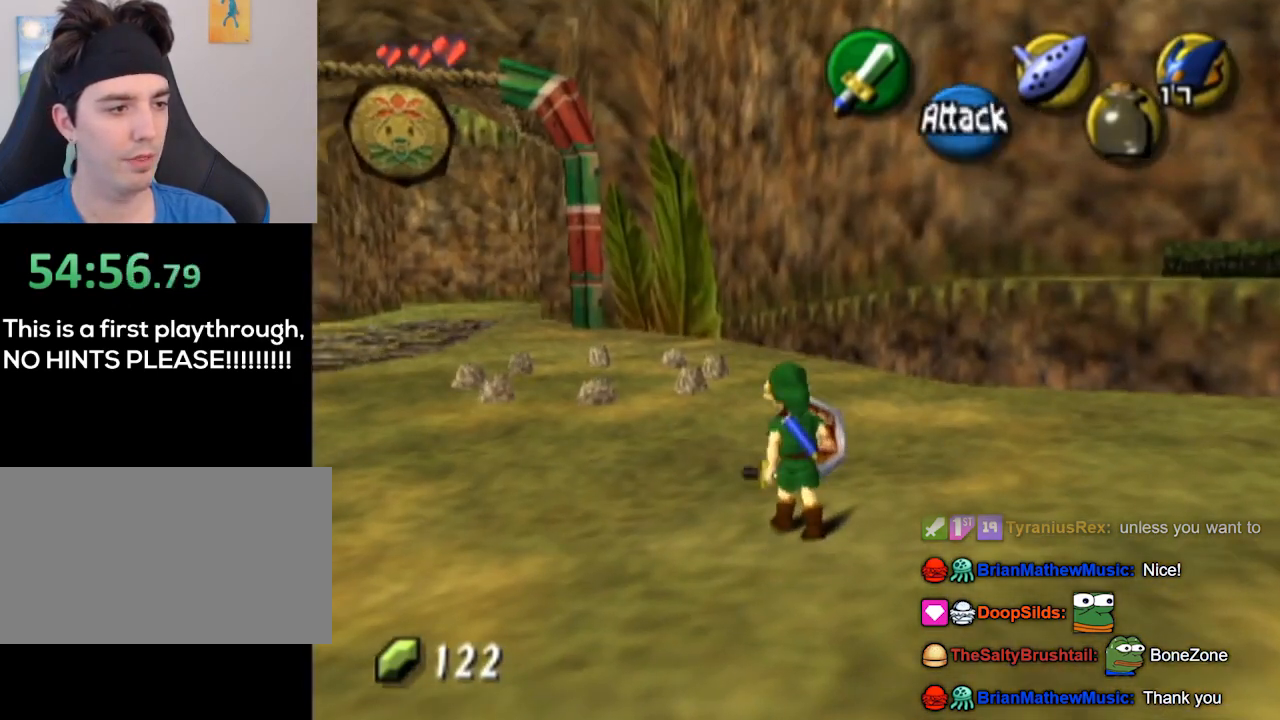
{"buttons": [], "left_stick": "up", "right_stick": "center", "events": [[467, "X", "down"], [500, "X", "up"]]}
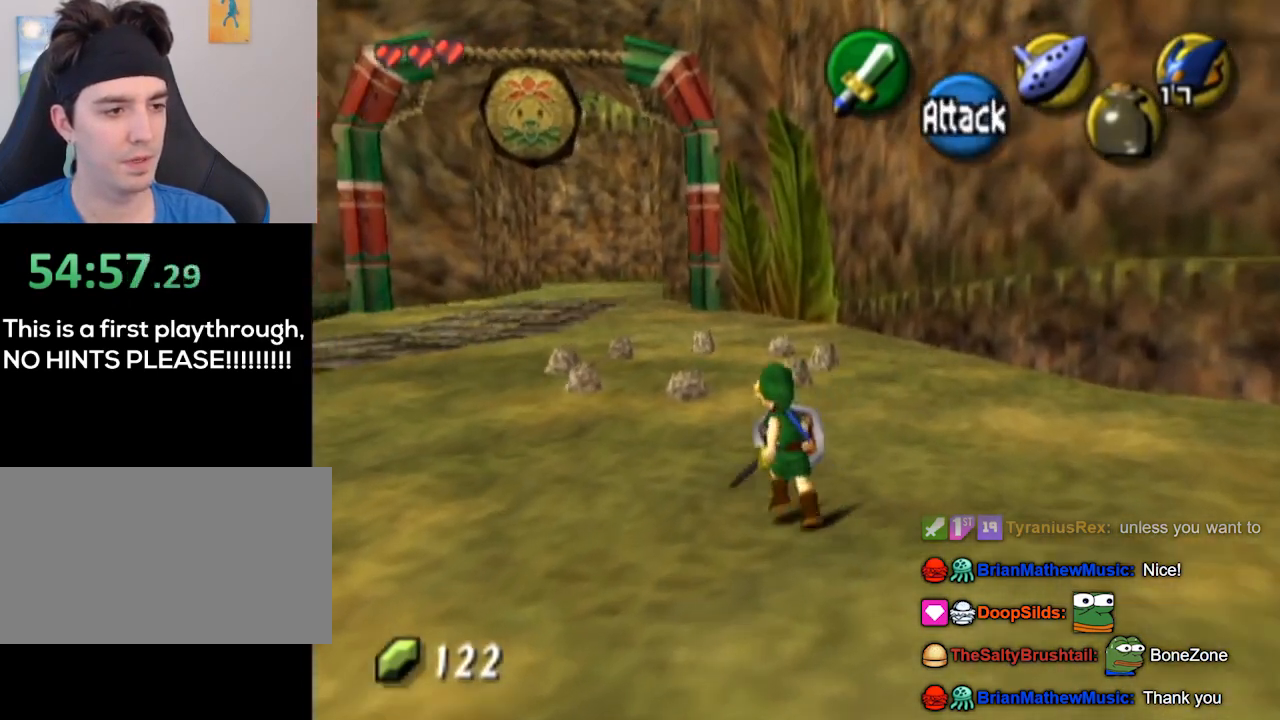
{"buttons": ["L1"], "left_stick": "center", "right_stick": "center", "events": [[367, "L1", "down"], [433, "left_stick", "center"]]}
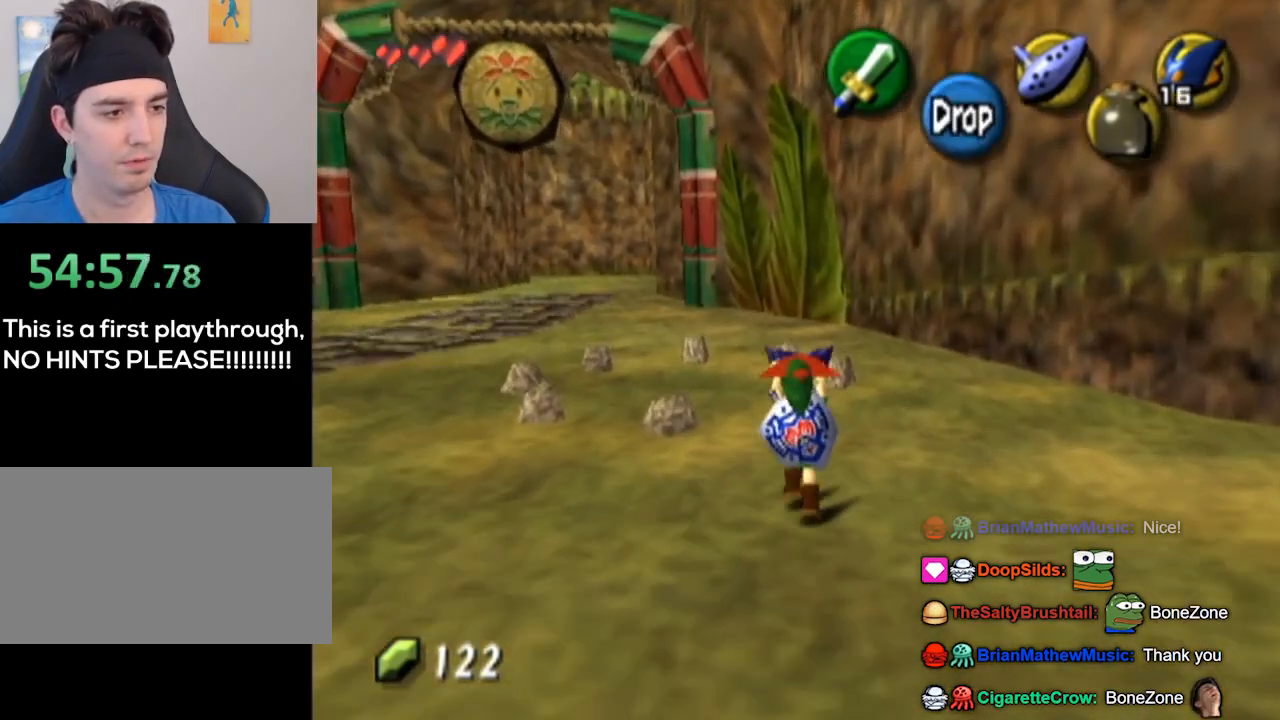
{"buttons": [], "left_stick": "center", "right_stick": "center", "events": [[300, "R1", "down"], [400, "A", "down"], [467, "R1", "up"], [500, "A", "up"], [500, "L1", "up"]]}
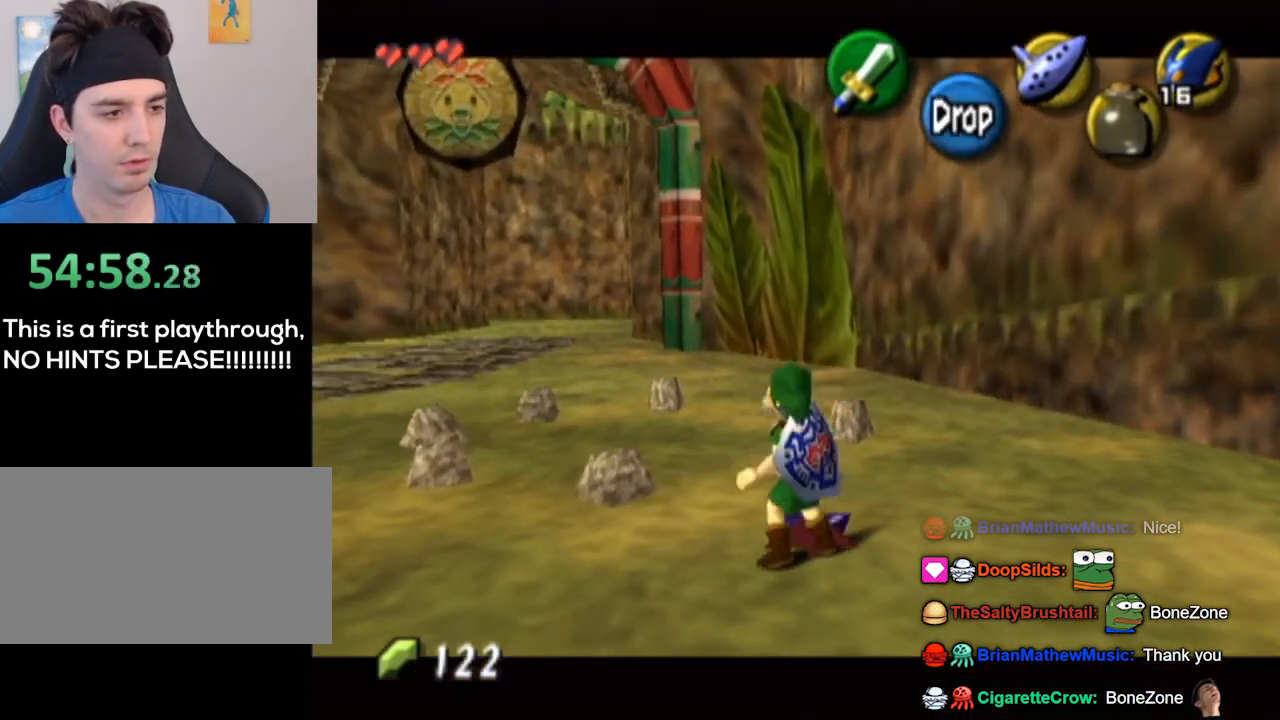
{"buttons": ["L1", "R1"], "left_stick": "down-left", "right_stick": "center", "events": [[33, "left_stick", "down-left"], [333, "L1", "down"], [400, "R1", "down"]]}
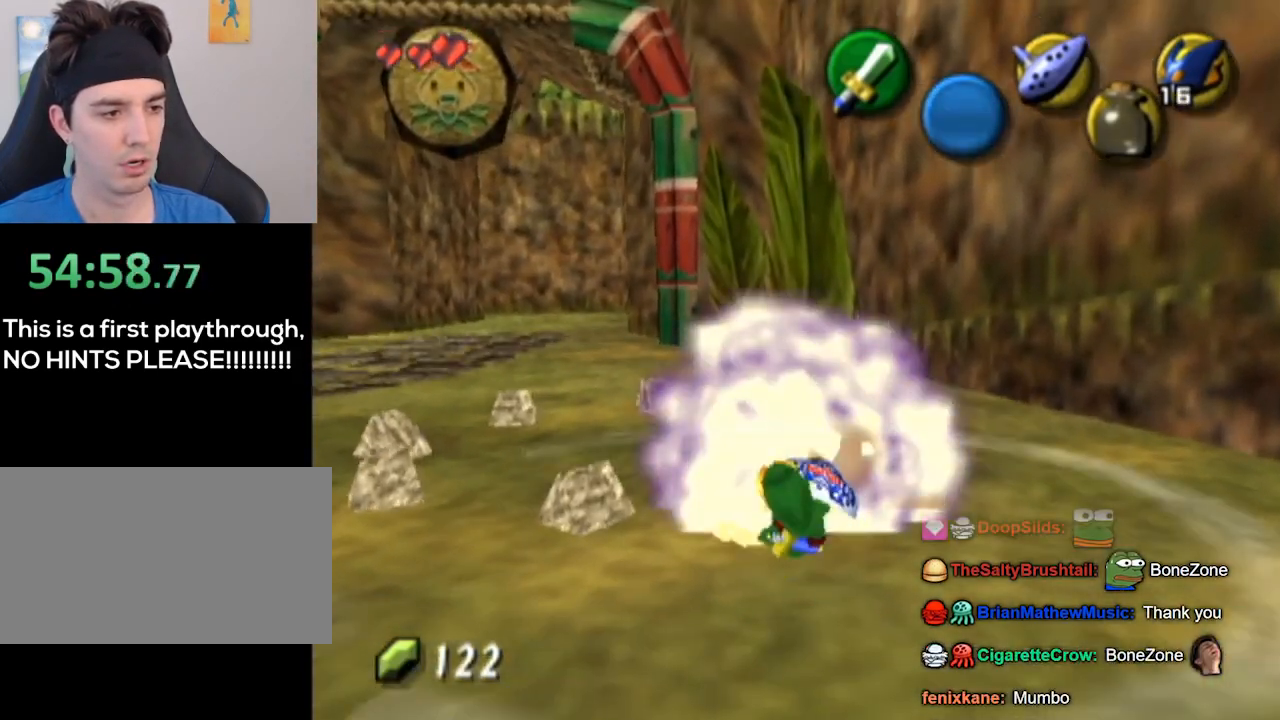
{"buttons": ["L1"], "left_stick": "center", "right_stick": "center", "events": [[233, "R1", "up"], [233, "left_stick", "center"]]}
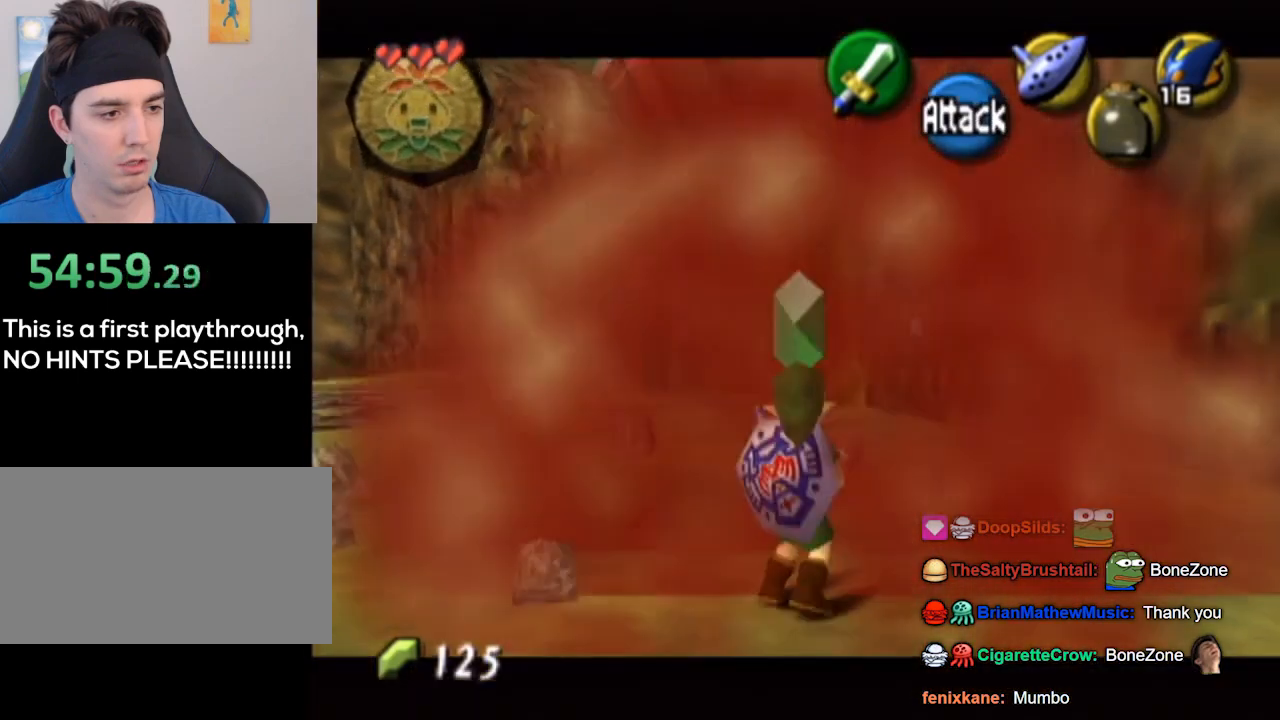
{"buttons": [], "left_stick": "up-left", "right_stick": "center", "events": [[200, "L1", "up"], [333, "left_stick", "up-left"]]}
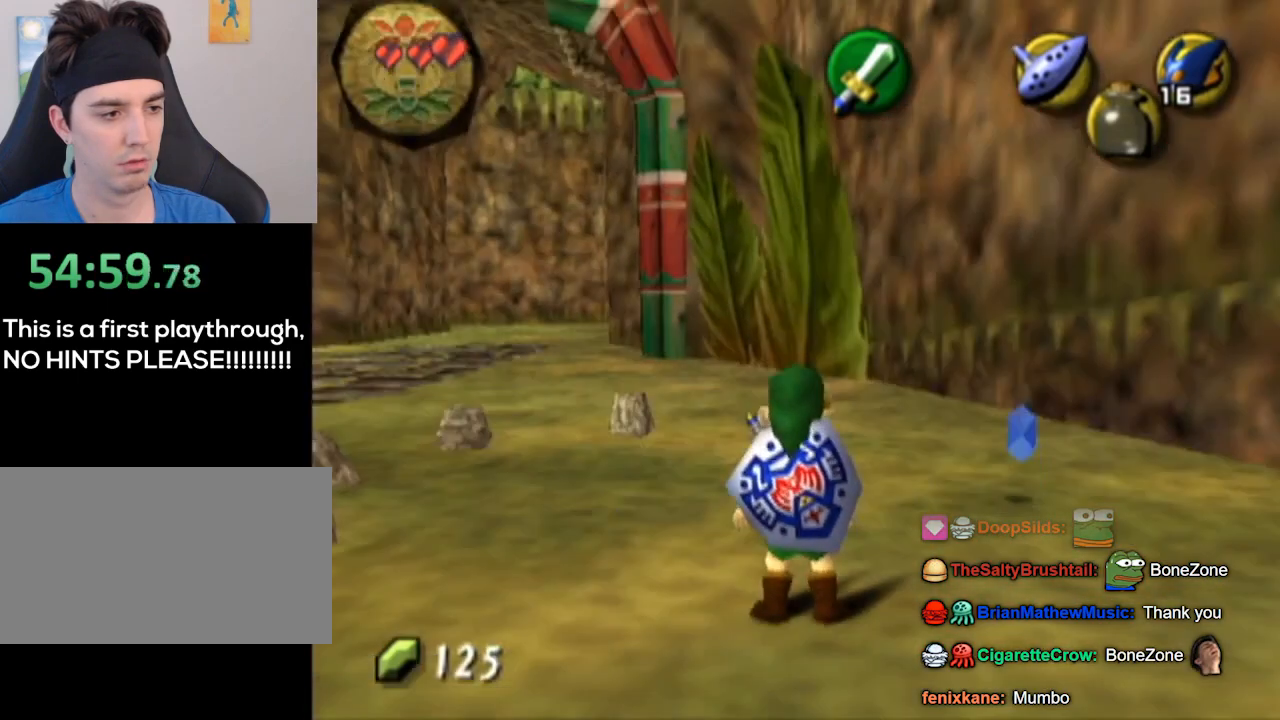
{"buttons": [], "left_stick": "right", "right_stick": "center", "events": [[233, "left_stick", "up-right"], [333, "left_stick", "right"]]}
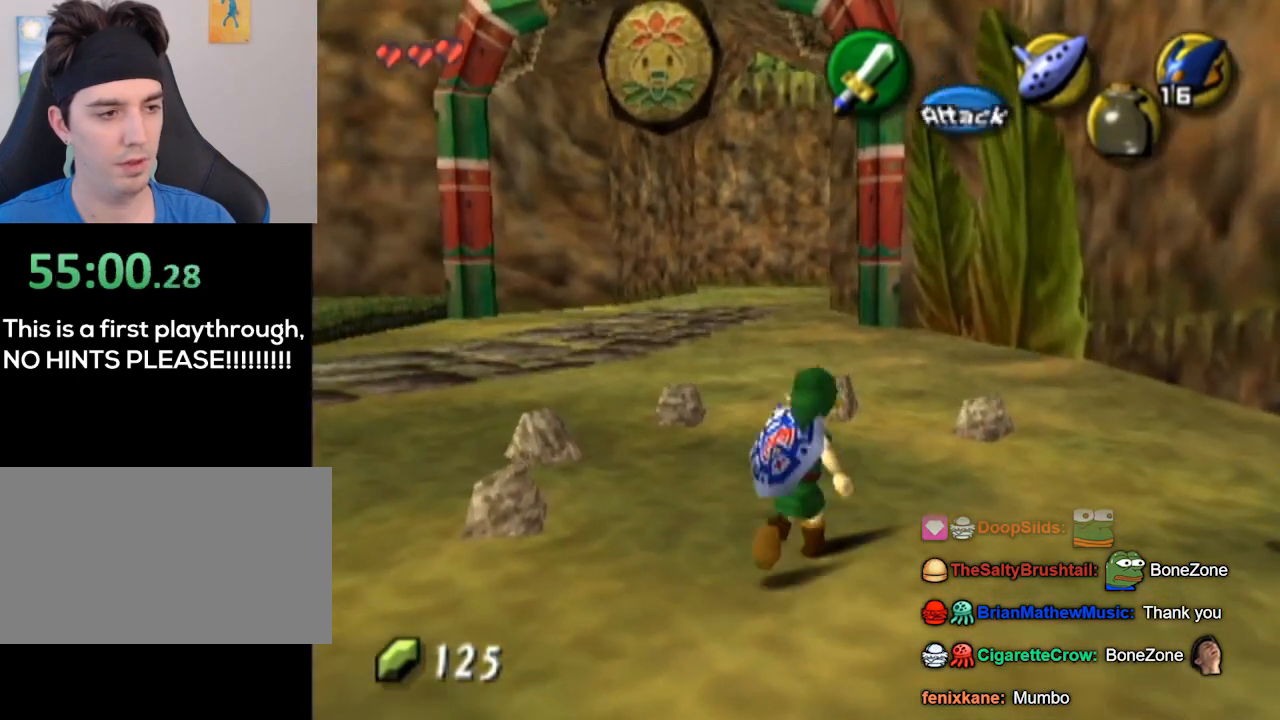
{"buttons": [], "left_stick": "right", "right_stick": "center", "events": [[233, "left_stick", "up-right"], [467, "left_stick", "right"]]}
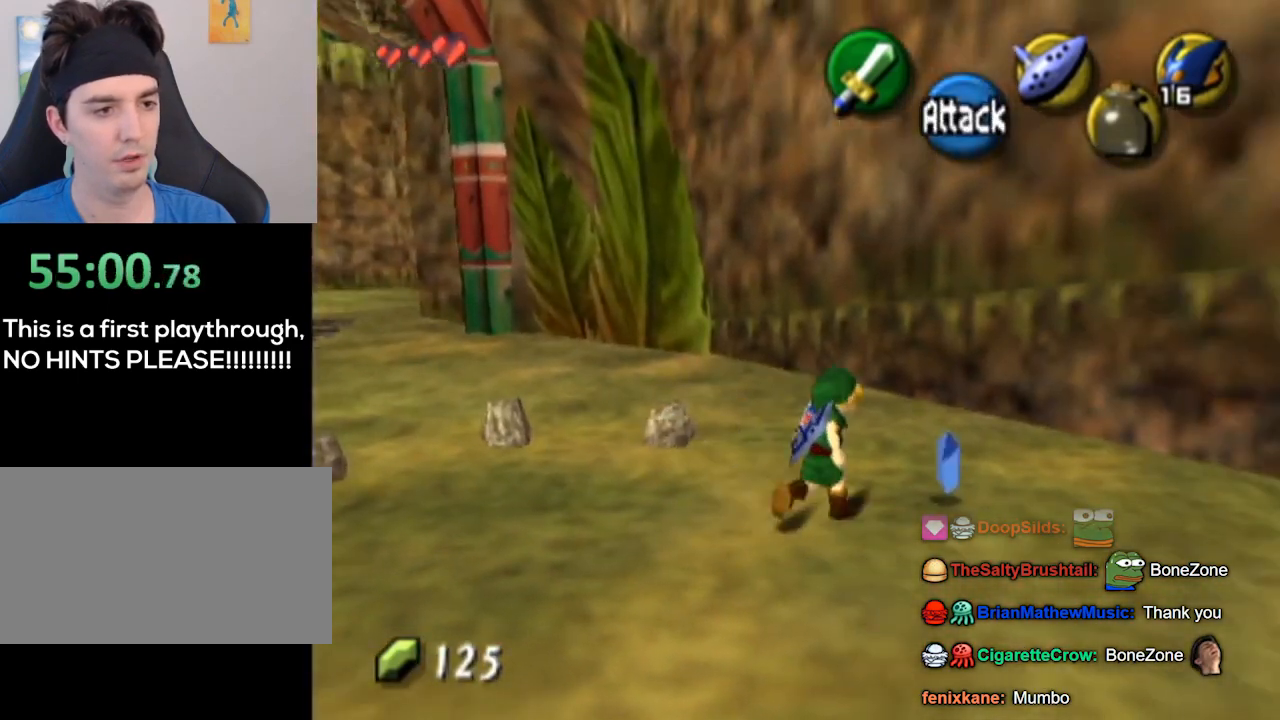
{"buttons": [], "left_stick": "down-right", "right_stick": "center", "events": [[133, "left_stick", "down-right"], [267, "A", "down"], [300, "A", "up"], [300, "L1", "down"], [500, "L1", "up"]]}
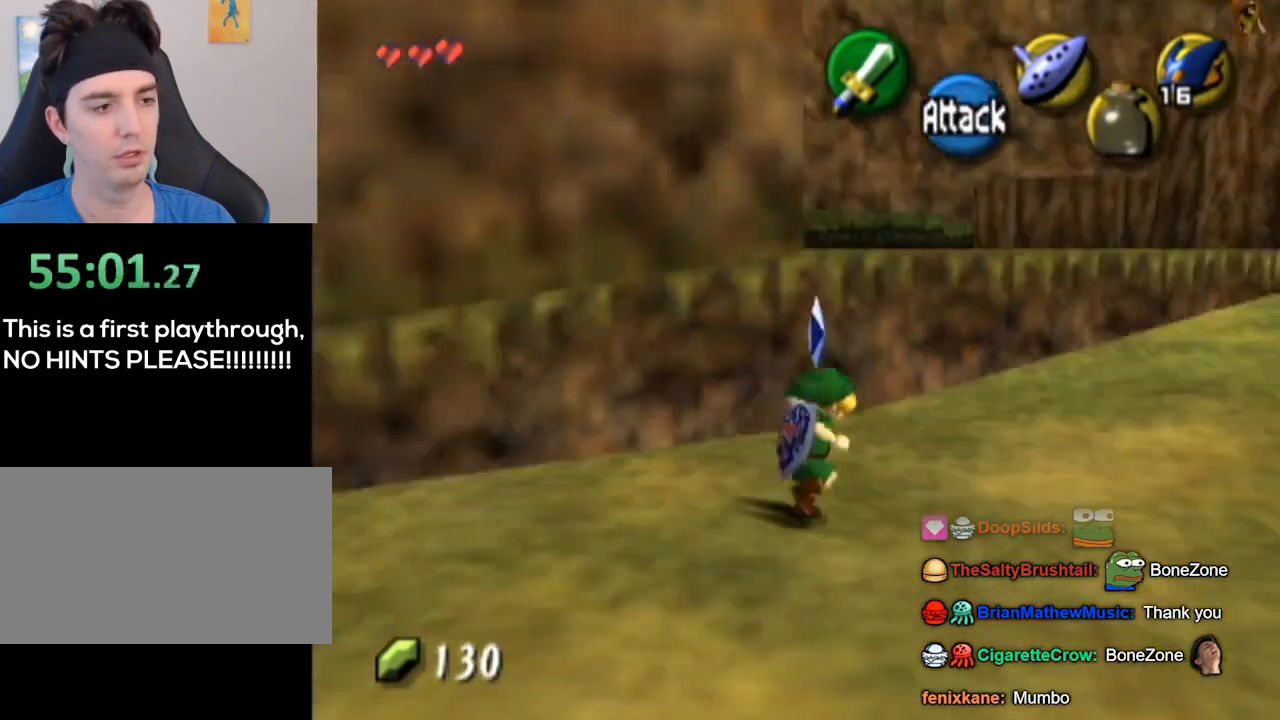
{"buttons": [], "left_stick": "up-left", "right_stick": "center", "events": [[67, "left_stick", "up"], [367, "left_stick", "up-left"]]}
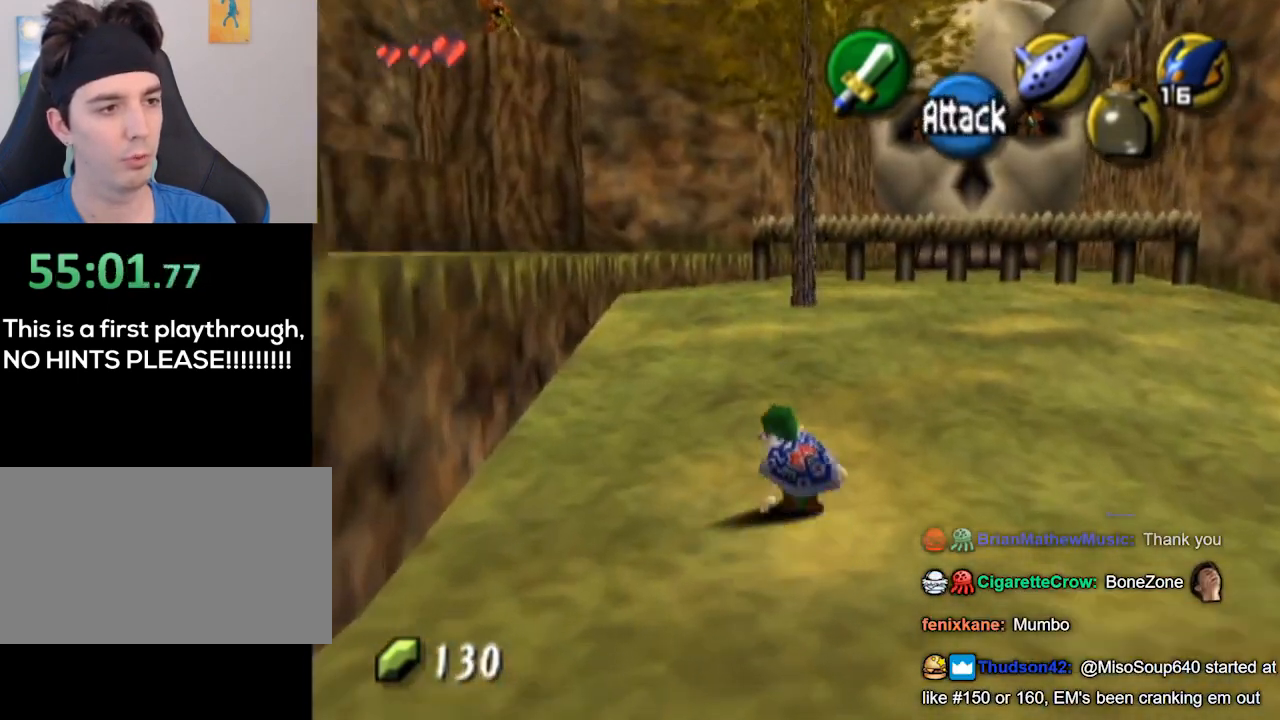
{"buttons": ["A"], "left_stick": "up", "right_stick": "center", "events": [[67, "A", "down"], [500, "left_stick", "up"]]}
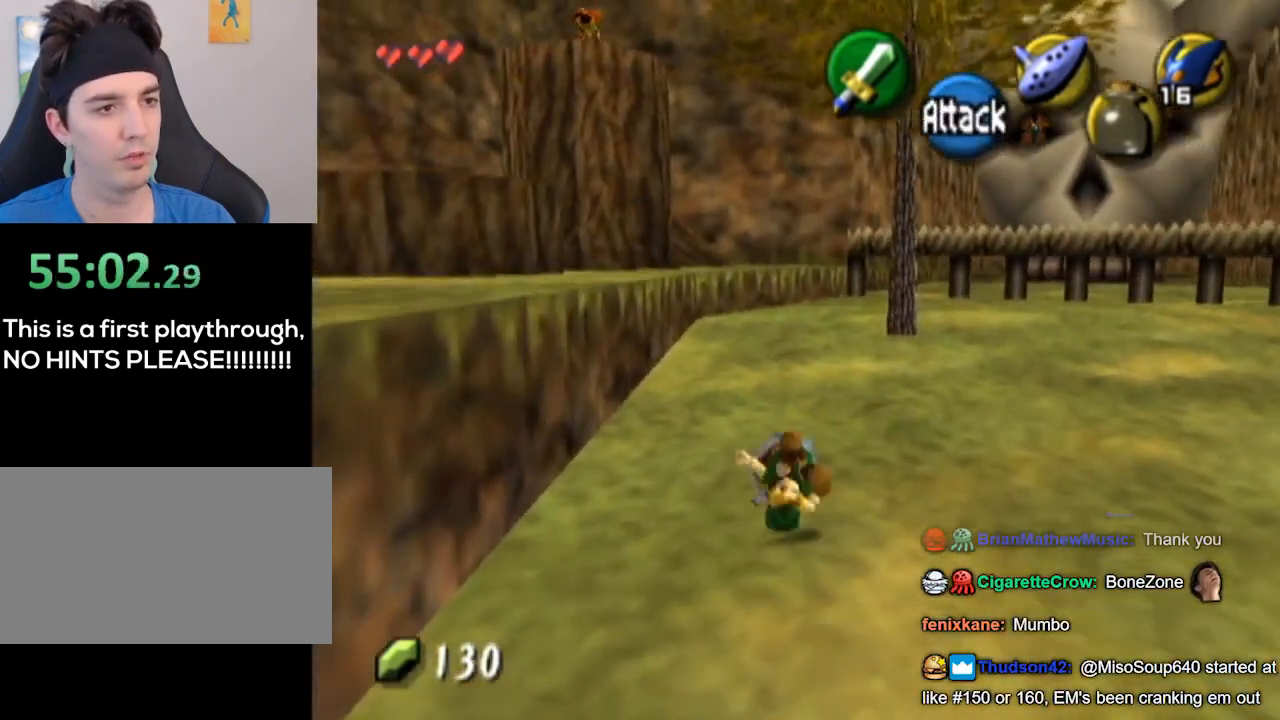
{"buttons": [], "left_stick": "up", "right_stick": "center", "events": [[100, "A", "up"]]}
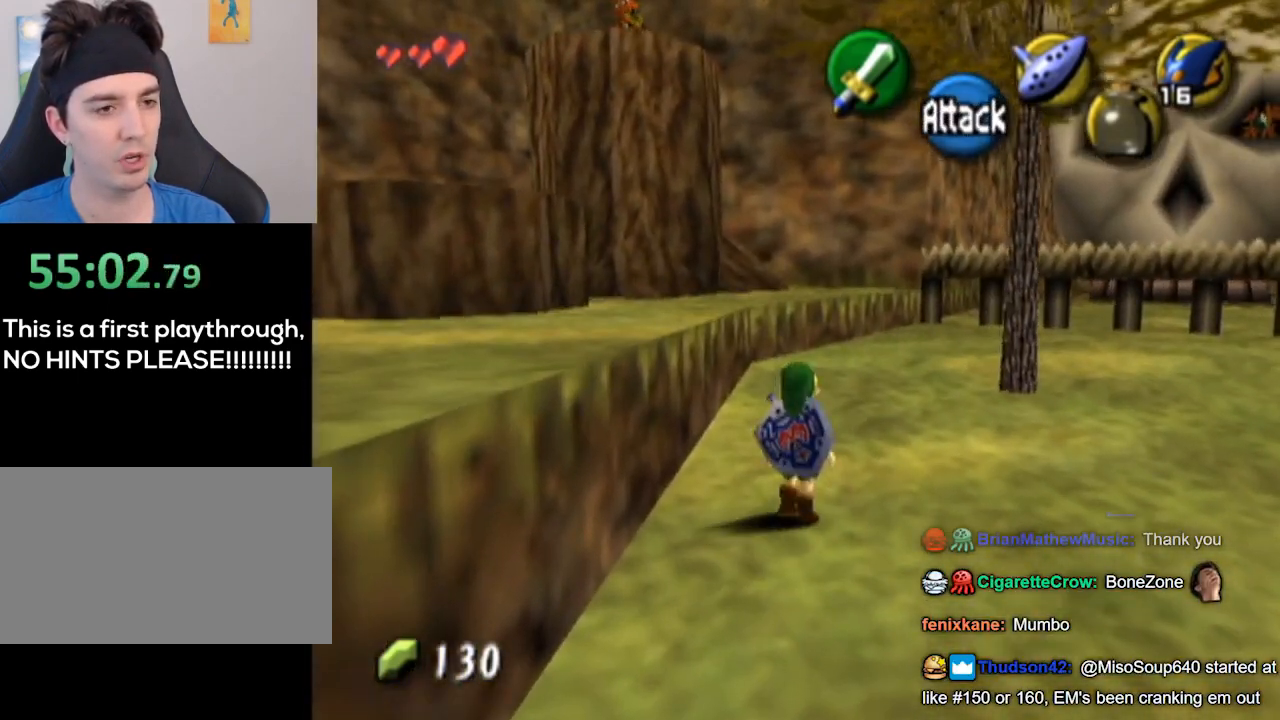
{"buttons": [], "left_stick": "up", "right_stick": "center", "events": []}
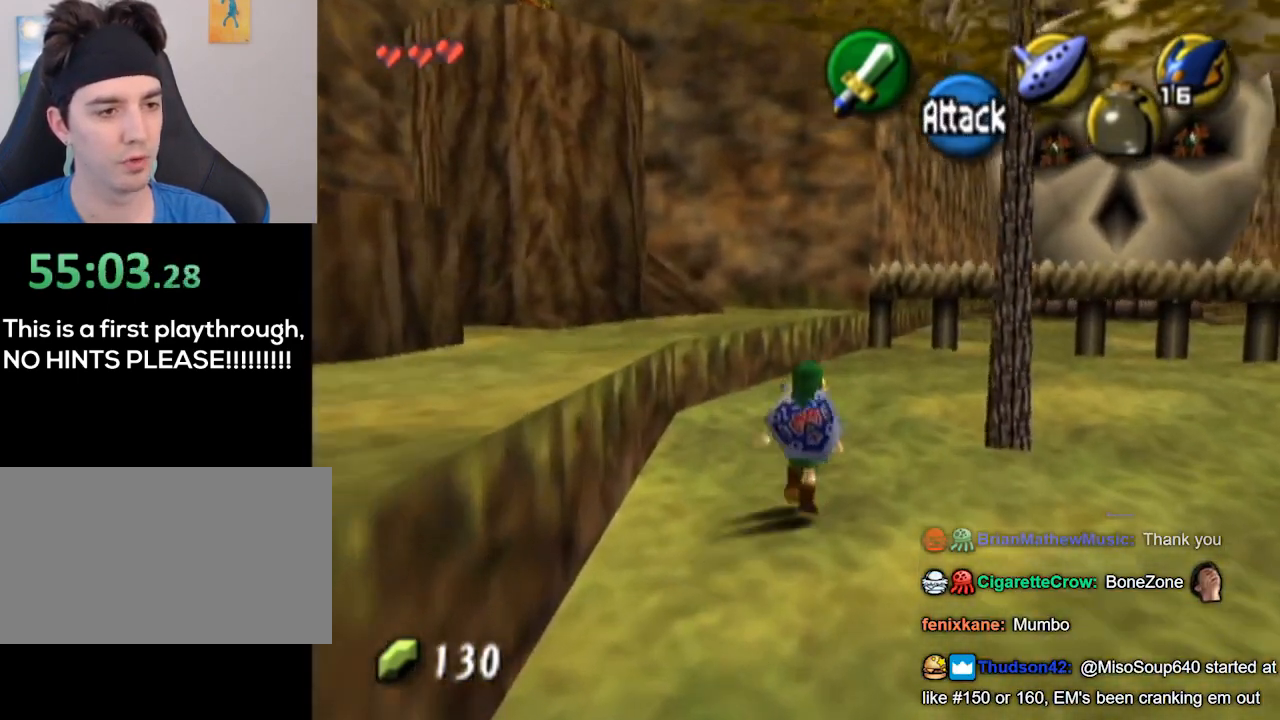
{"buttons": [], "left_stick": "up-left", "right_stick": "center", "events": [[300, "left_stick", "up-left"]]}
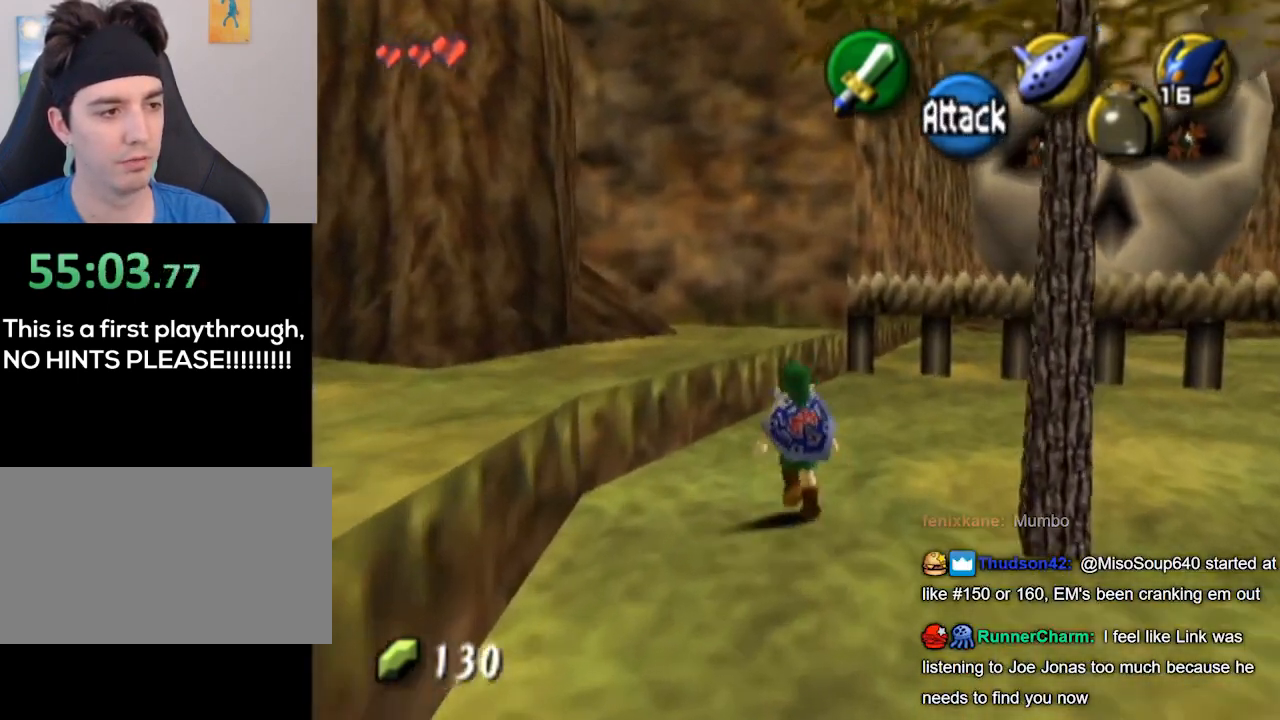
{"buttons": [], "left_stick": "up-left", "right_stick": "center", "events": []}
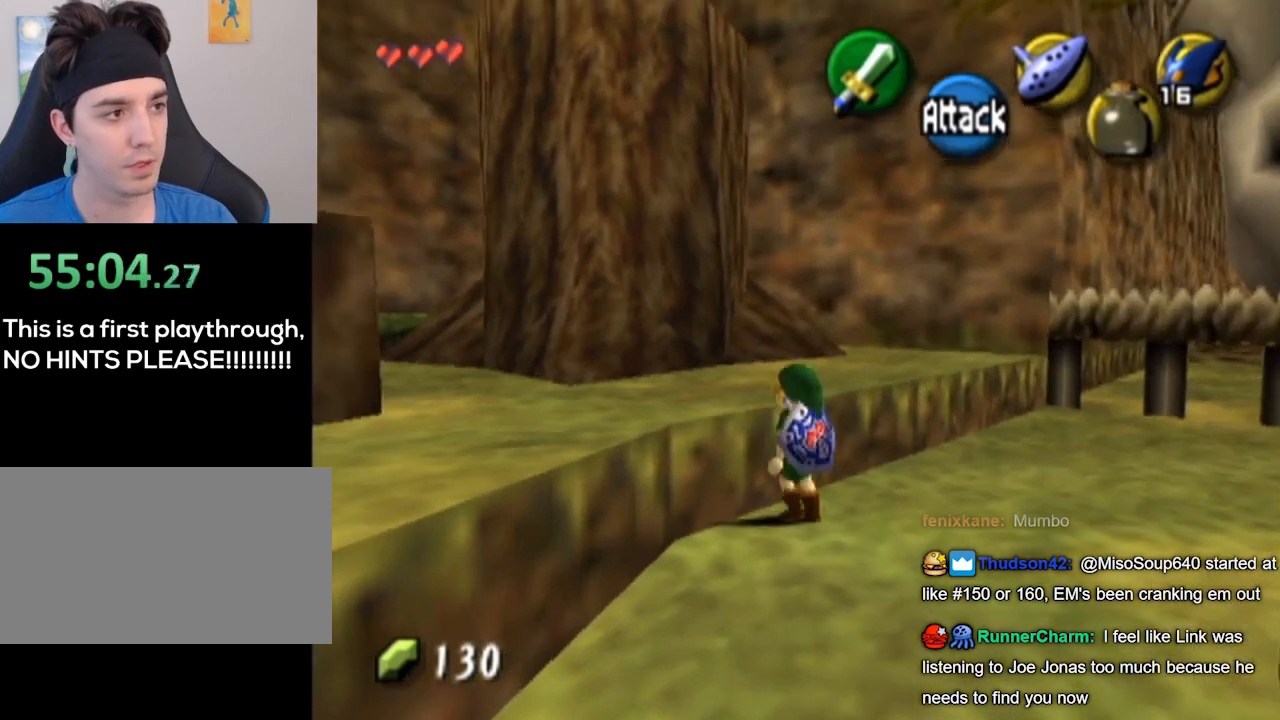
{"buttons": [], "left_stick": "left", "right_stick": "center", "events": [[167, "left_stick", "left"]]}
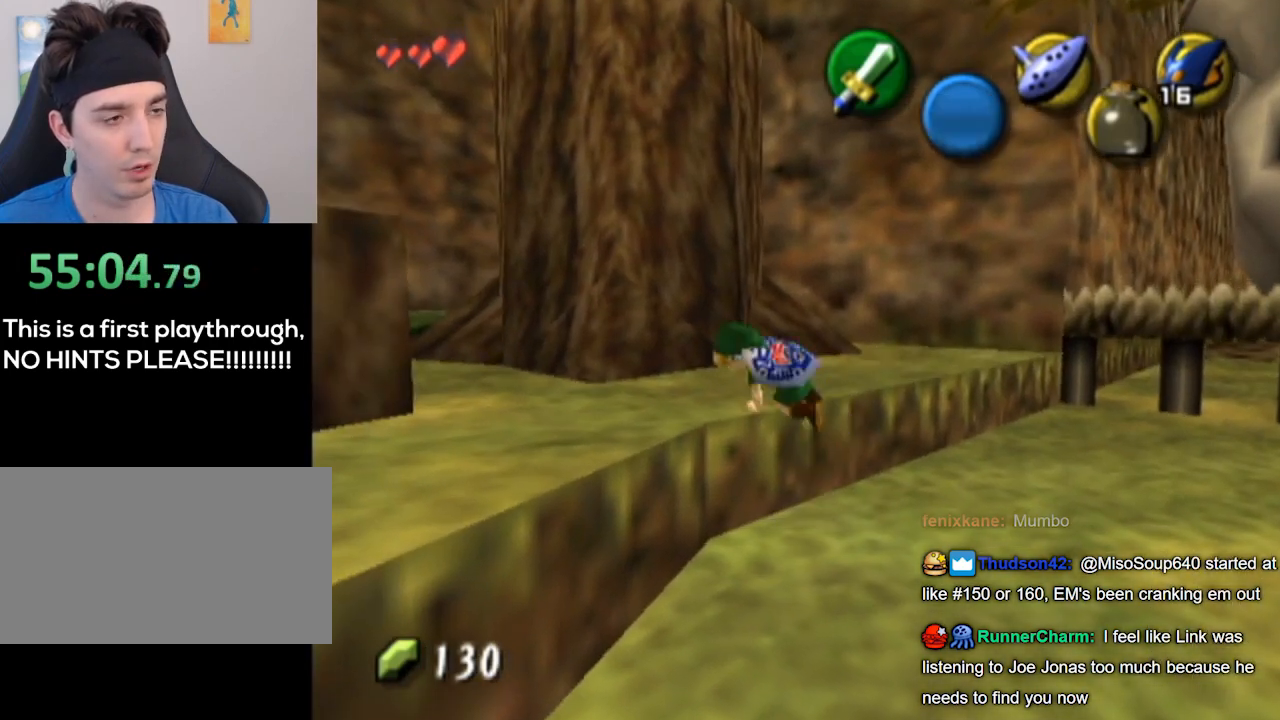
{"buttons": ["A", "L1"], "left_stick": "down-left", "right_stick": "center", "events": [[333, "left_stick", "down-left"], [467, "A", "down"], [467, "L1", "down"]]}
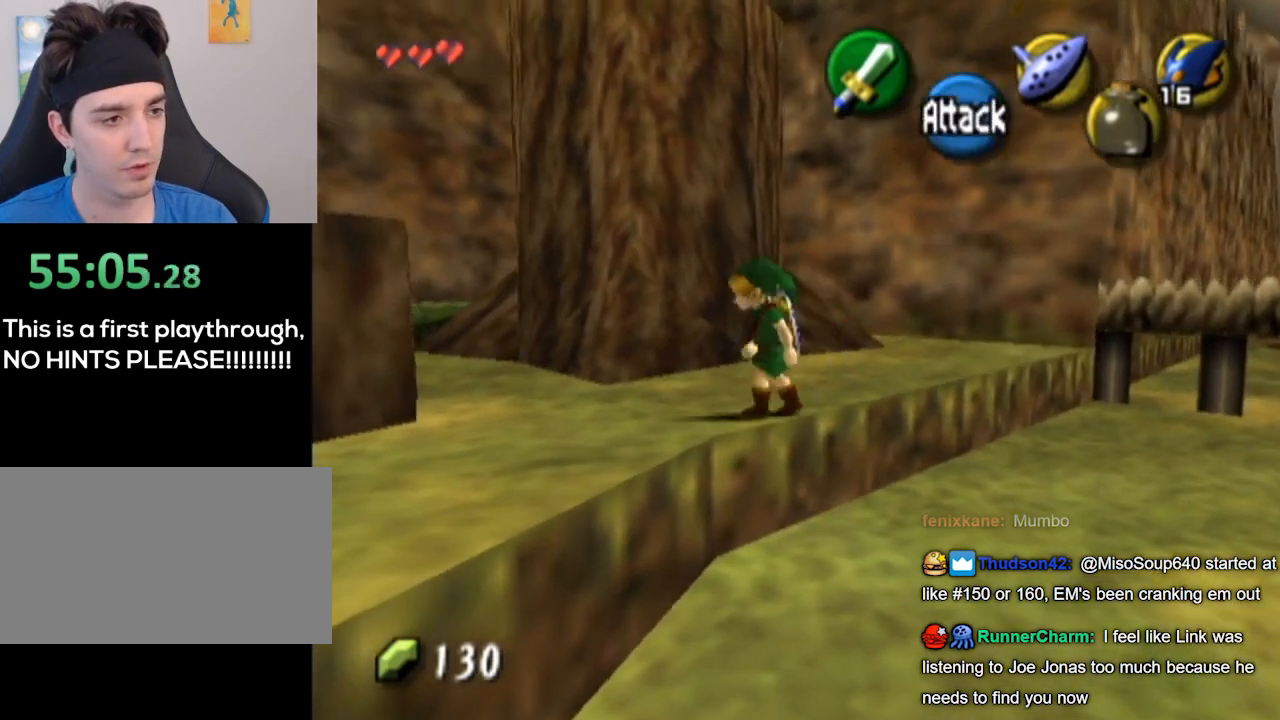
{"buttons": [], "left_stick": "up", "right_stick": "center", "events": [[33, "A", "up"], [300, "L1", "up"], [433, "left_stick", "up"]]}
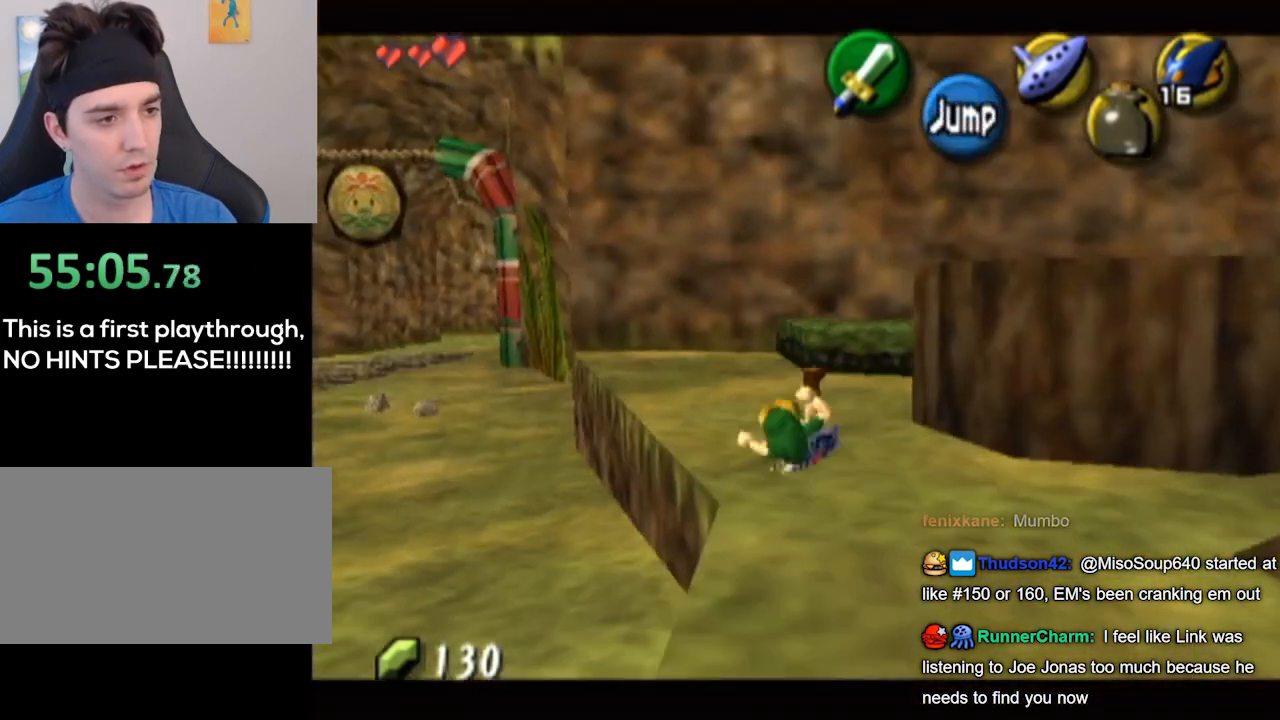
{"buttons": [], "left_stick": "right", "right_stick": "center", "events": [[200, "left_stick", "up-right"], [467, "left_stick", "right"]]}